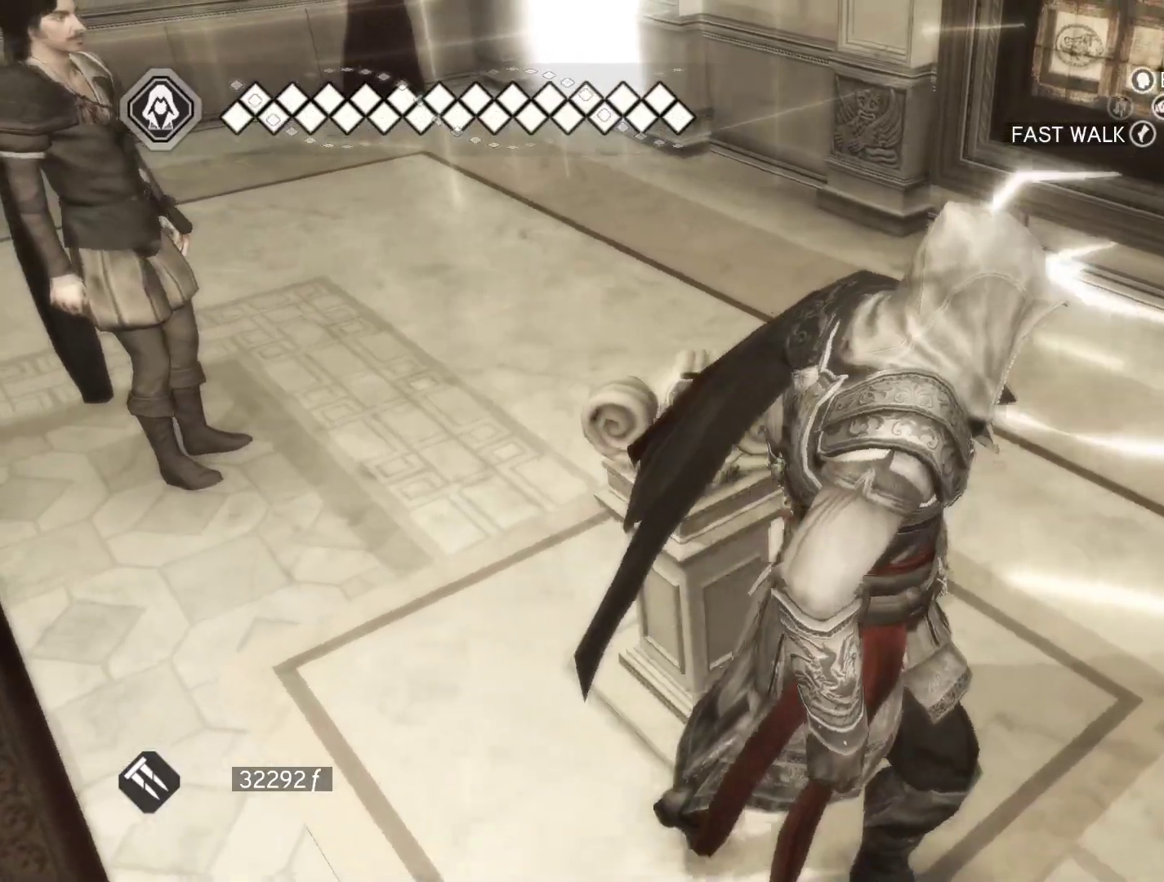
Gameplay with keyboard and mouse; each line is a JSON object with the keys and mouse buttons held at the frame after it. "events" lists presses ("down") and releases ("up") of "1", "2", "3", "4", "5", "a", "alt", "c", "caps_lock", "ctrl", "d", "e", "f", "g", "q", "r", "s", "shift", "space", "t", "tab", "v", "w", "x", "z", "mouse_left", "mouse_wheel" and "mouse_right" between this image and that frame as [ms after this image, input, new state], when the widget could be followed in between. "mouse_left", "mouse_wheel", "mouse_right" = the "left", "wheel", "right" buttons of the "mouse" list. No other keys are recorded. "wheel" means that the mouse wheel is clicked or scrolled. "mouse_move" is the direction in which the mouse moves at that frame (one of eight, or "still"), when it could be read.
{"keys": ["w"], "mouse": [], "mouse_move": "left", "events": [[116, "d", "up"]]}
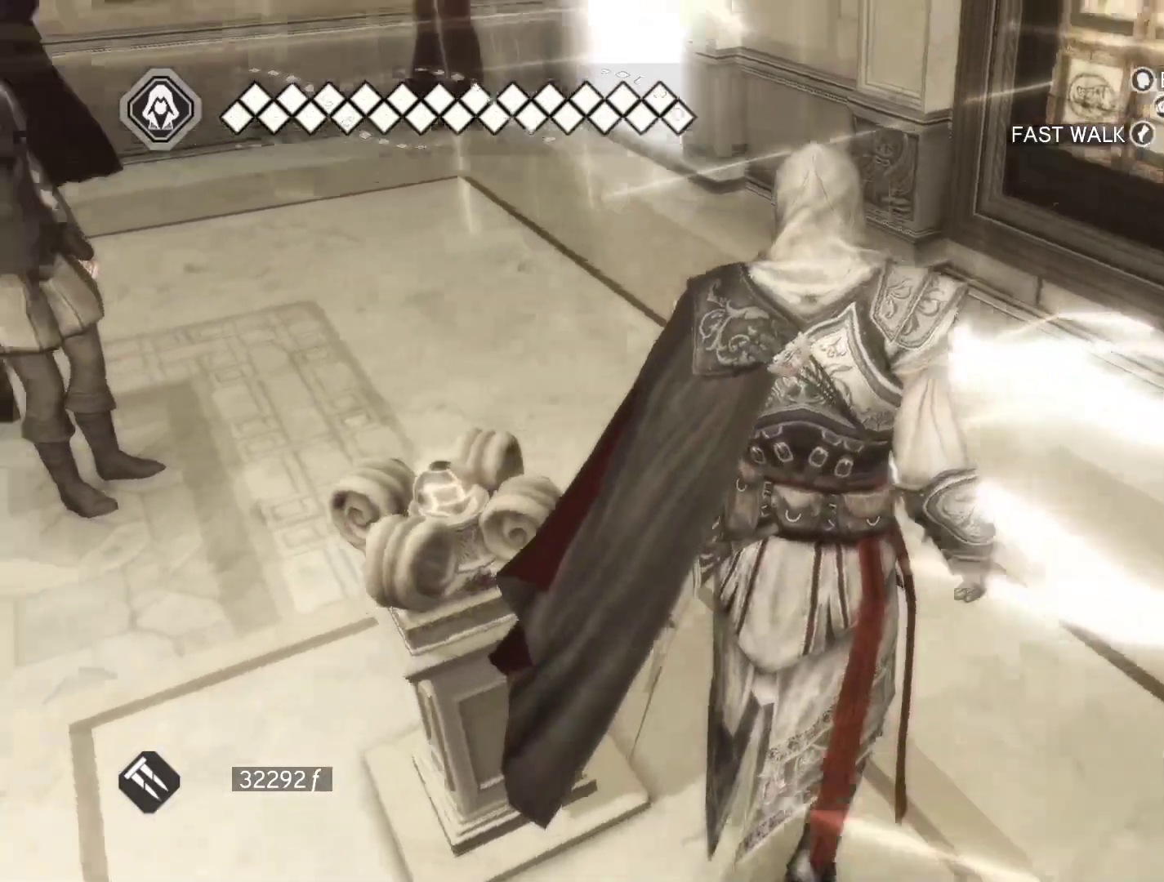
{"keys": ["w"], "mouse": [], "mouse_move": "still", "events": []}
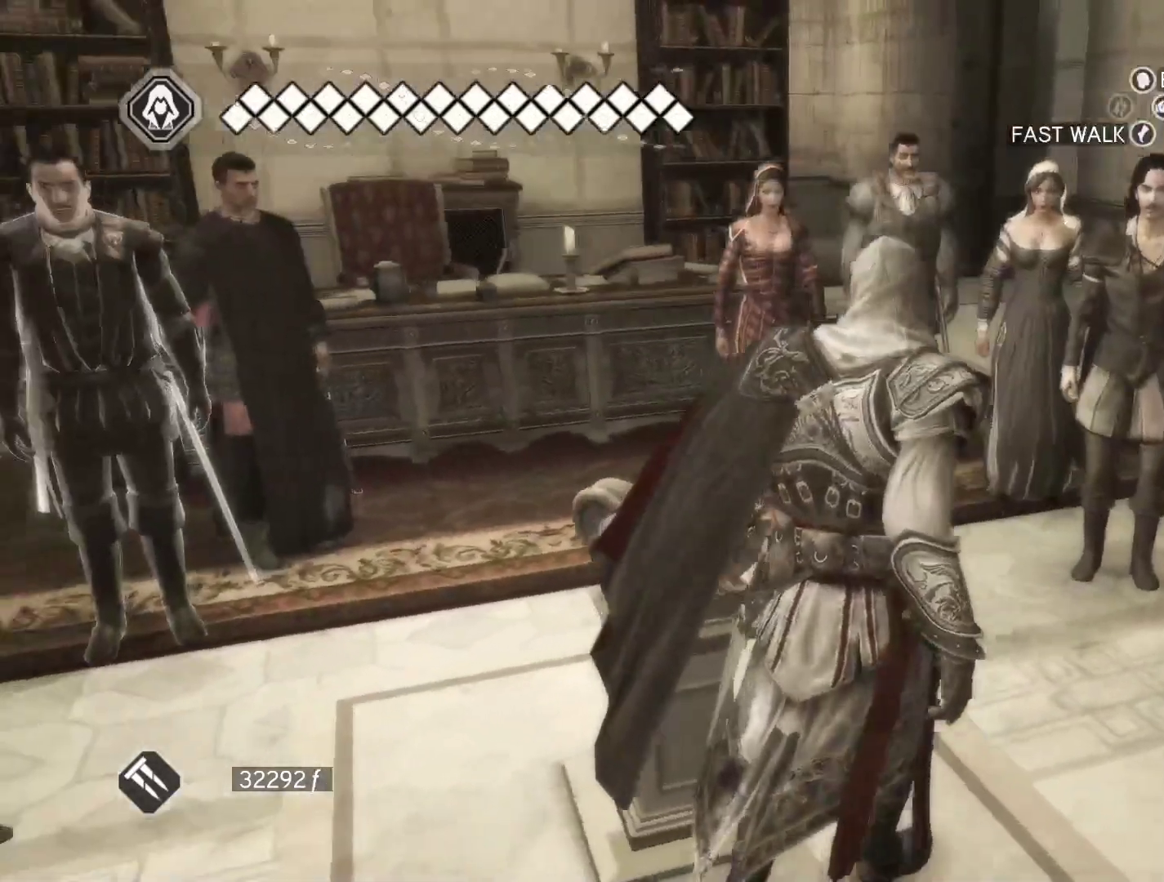
{"keys": ["a"], "mouse": [], "mouse_move": "still", "events": [[133, "w", "up"], [366, "a", "down"]]}
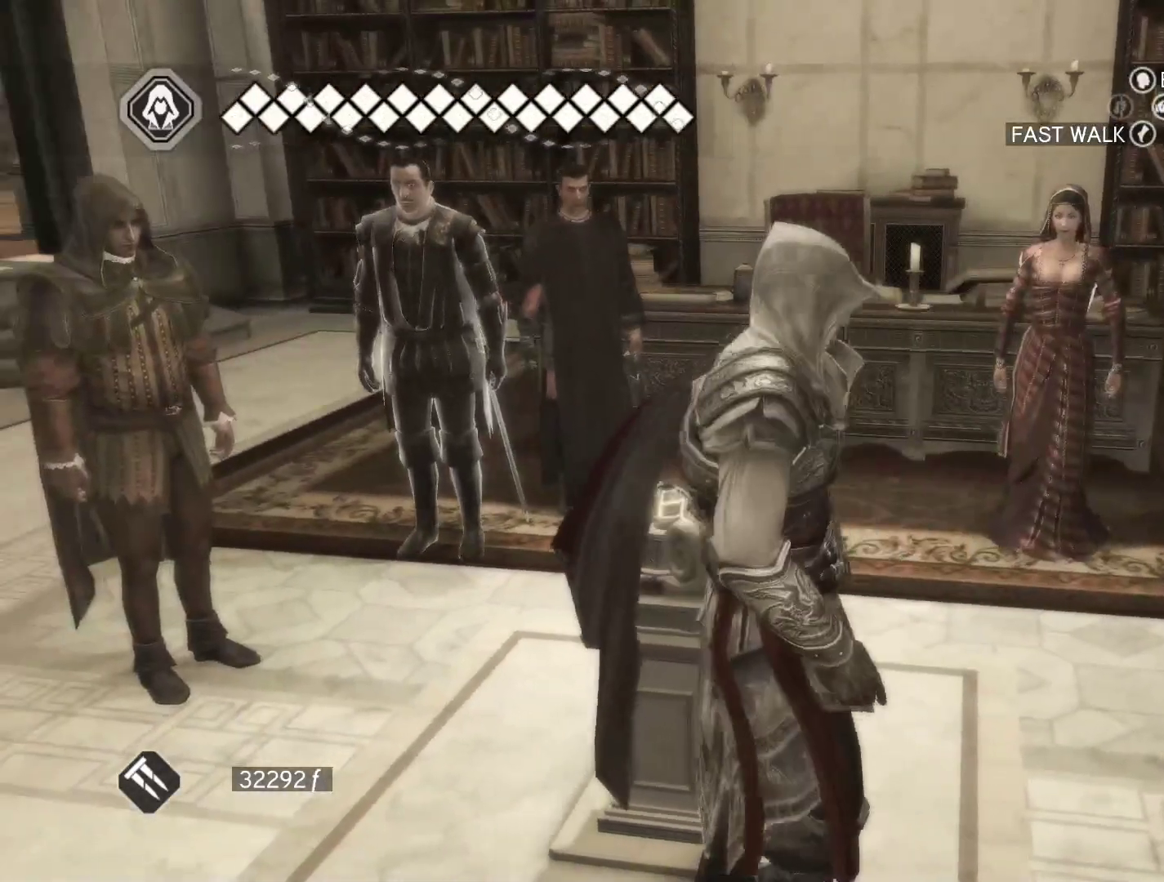
{"keys": ["a", "w"], "mouse": [], "mouse_move": "still", "events": [[433, "w", "down"]]}
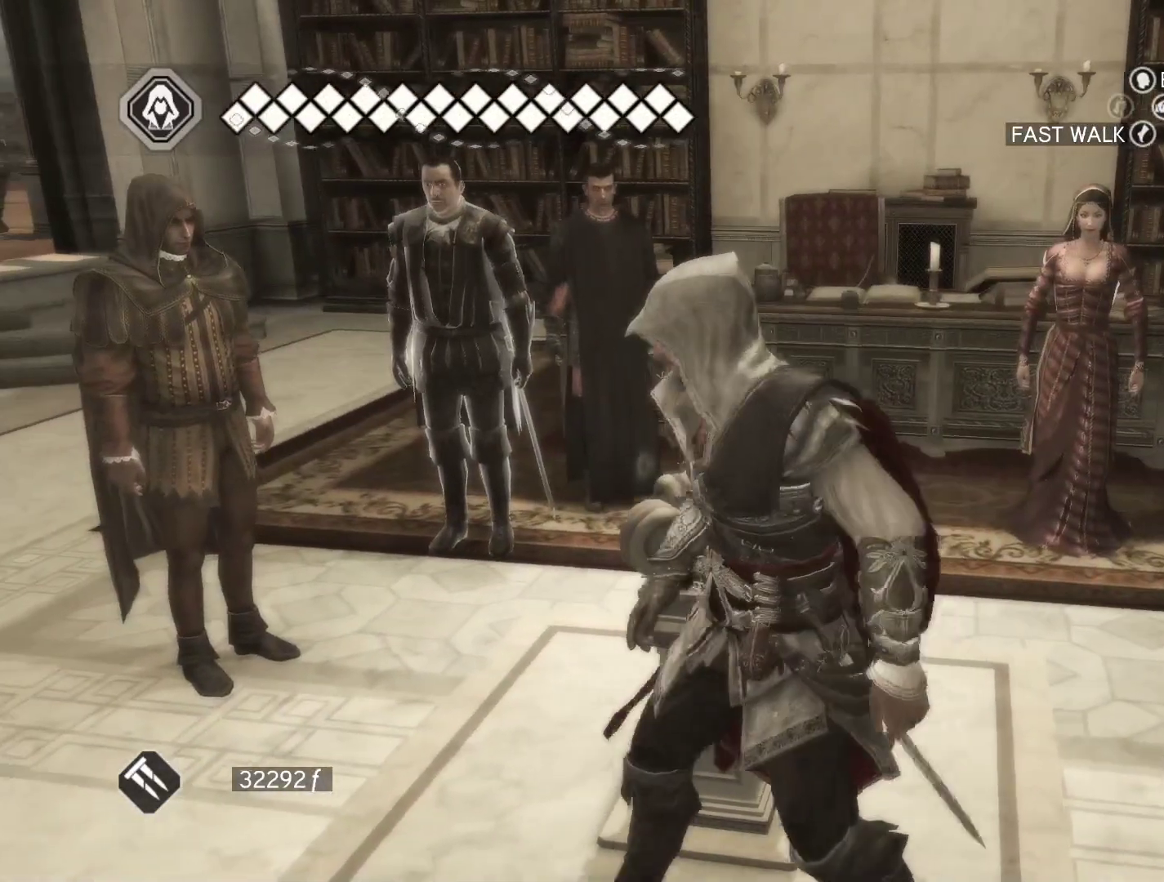
{"keys": ["w"], "mouse": [], "mouse_move": "still", "events": [[83, "a", "up"]]}
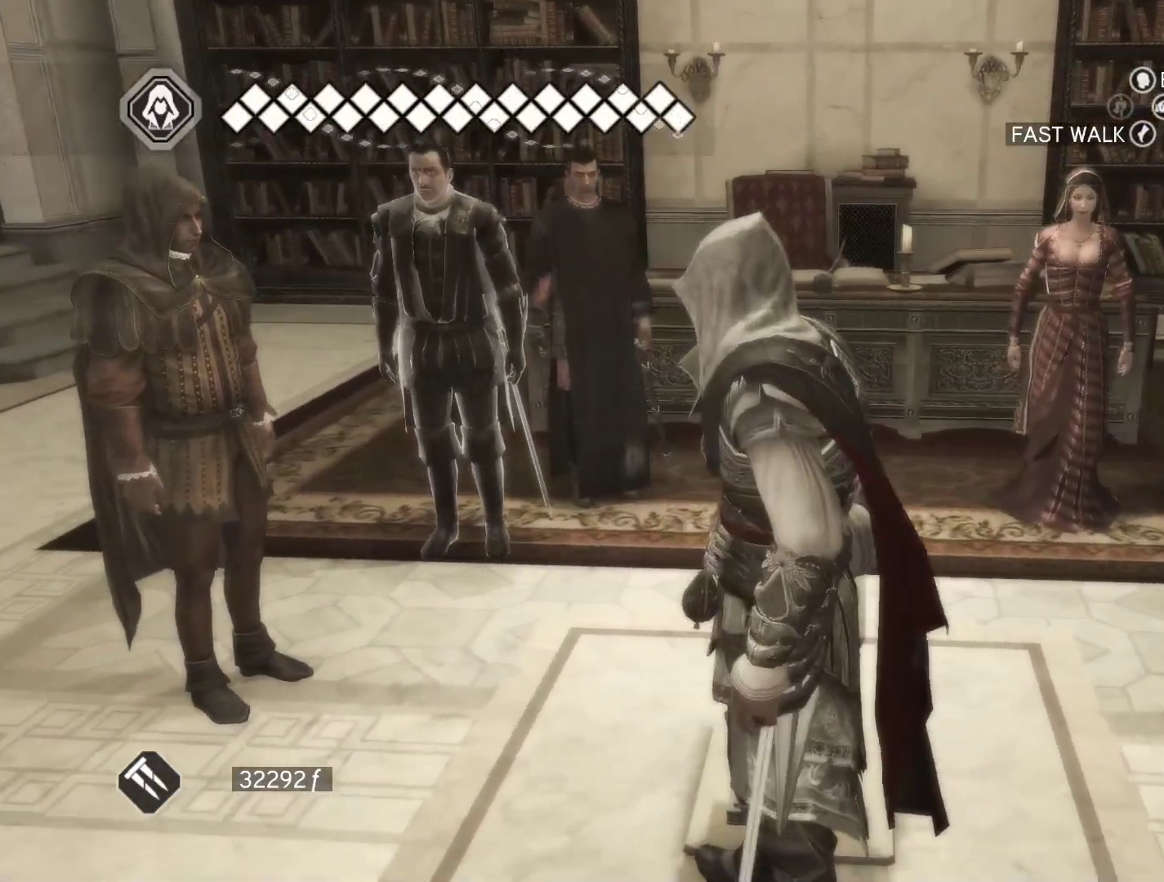
{"keys": [], "mouse": [], "mouse_move": "still", "events": [[50, "w", "up"], [233, "w", "down"], [466, "w", "up"]]}
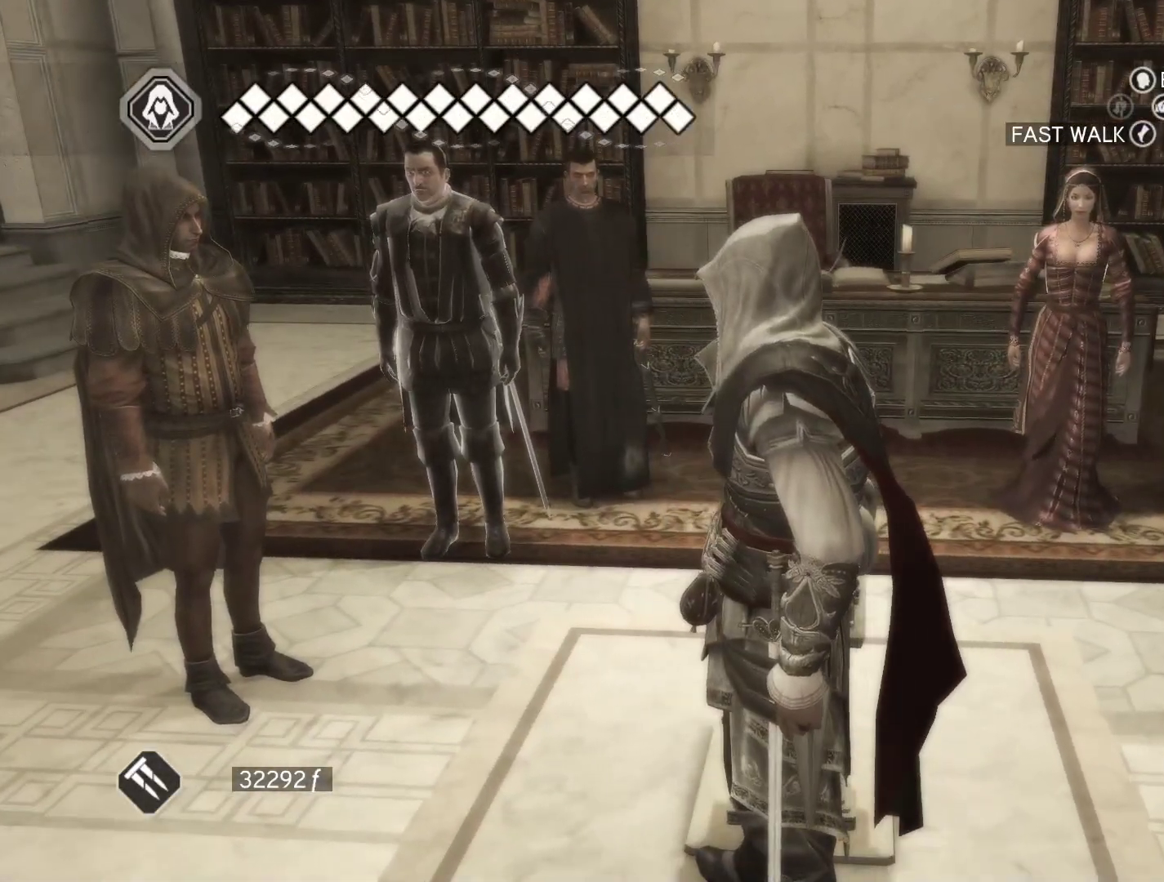
{"keys": ["d"], "mouse": ["right"], "mouse_move": "still", "events": [[150, "w", "down"], [433, "mouse_right", "down"], [483, "d", "down"], [483, "w", "up"]]}
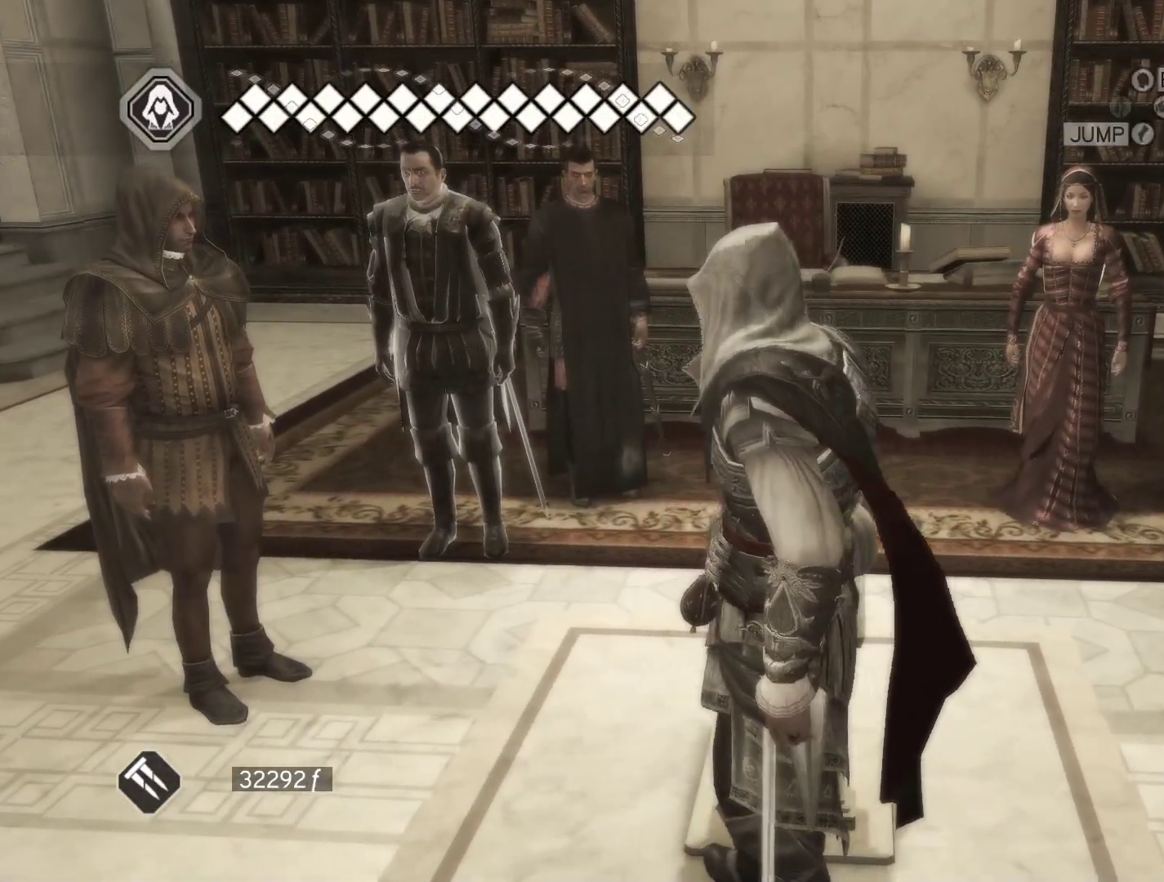
{"keys": [], "mouse": [], "mouse_move": "still", "events": [[83, "d", "up"], [83, "mouse_right", "up"]]}
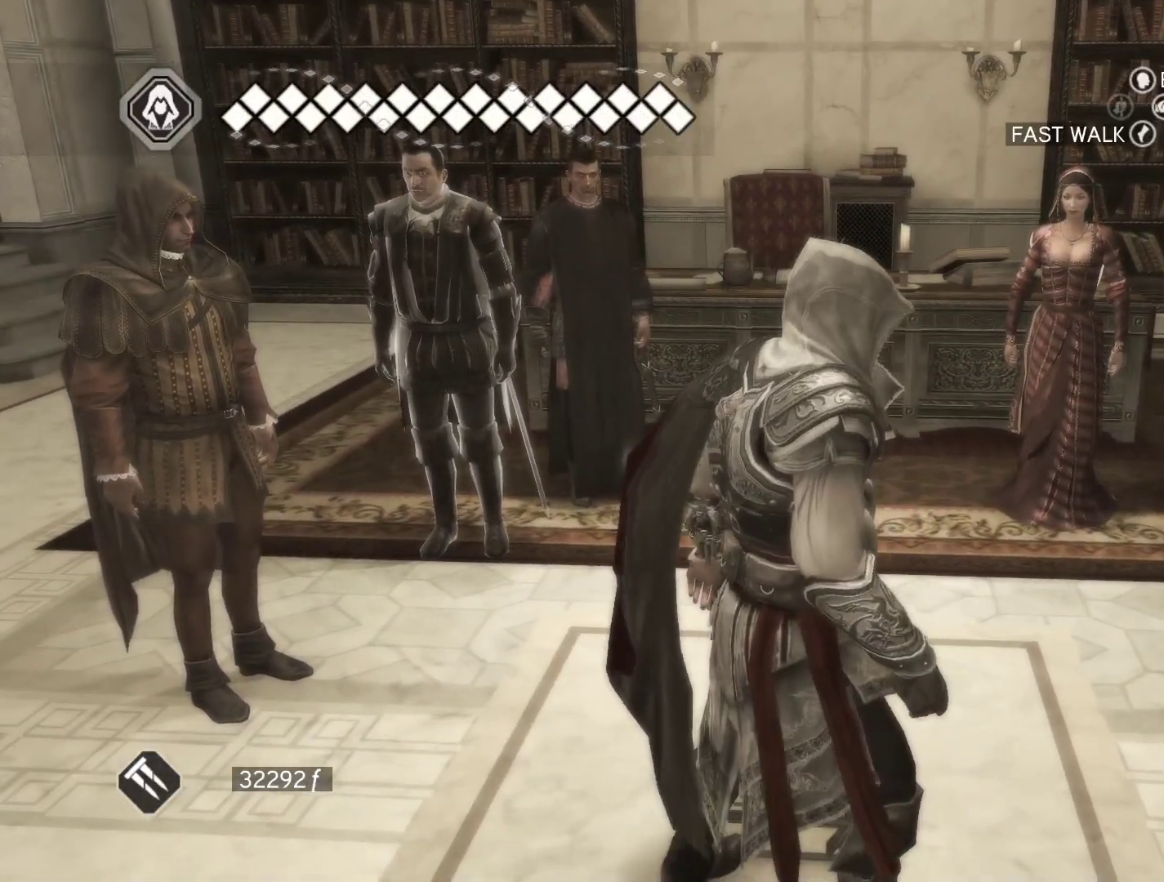
{"keys": [], "mouse": [], "mouse_move": "still", "events": [[50, "w", "down"], [466, "w", "up"]]}
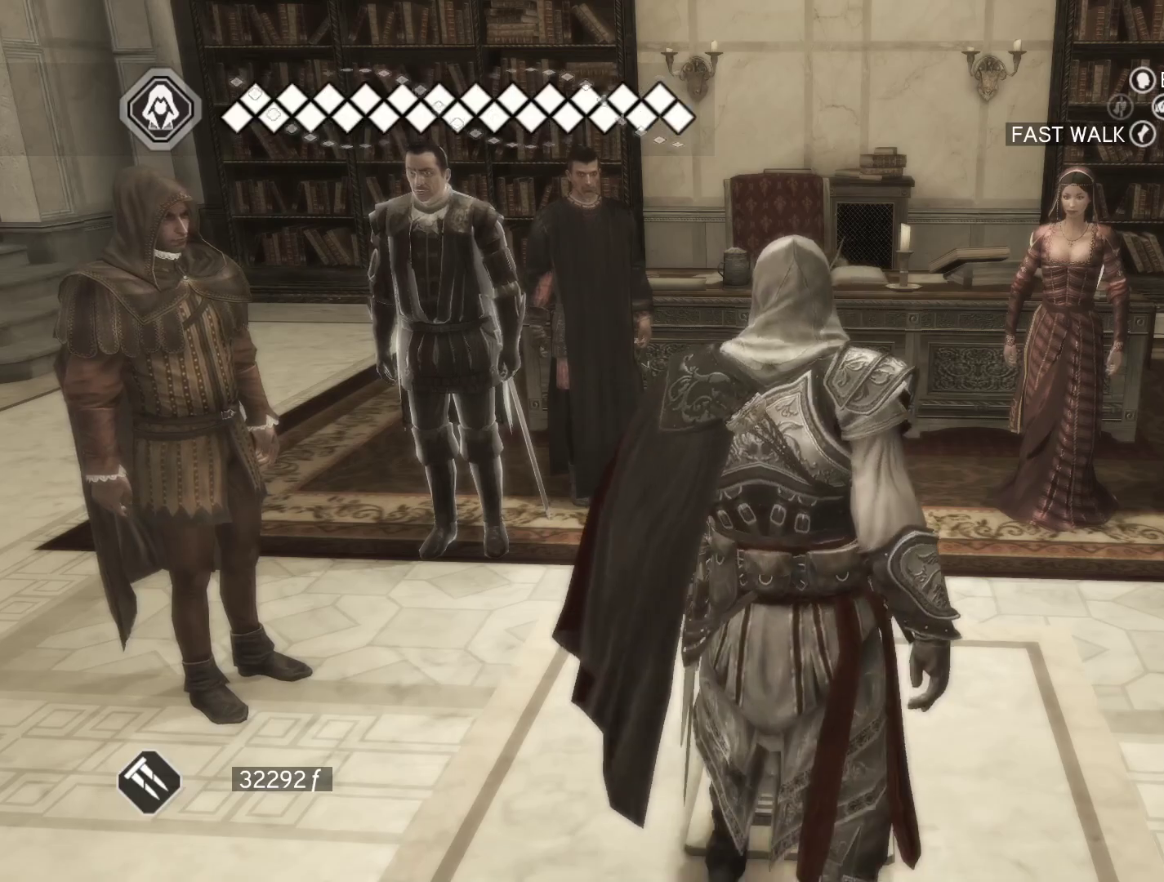
{"keys": [], "mouse": [], "mouse_move": "still", "events": [[16, "shift", "down"], [200, "shift", "up"]]}
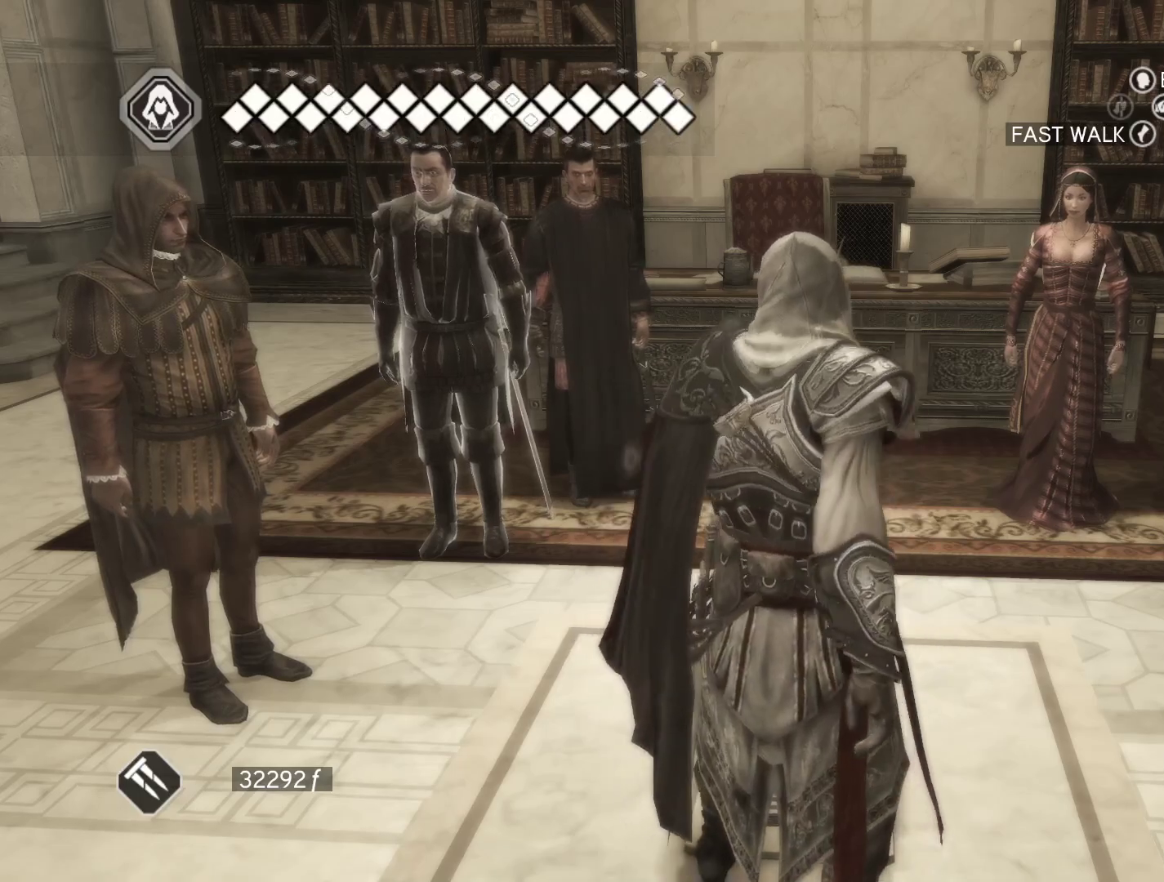
{"keys": [], "mouse": [], "mouse_move": "right", "events": []}
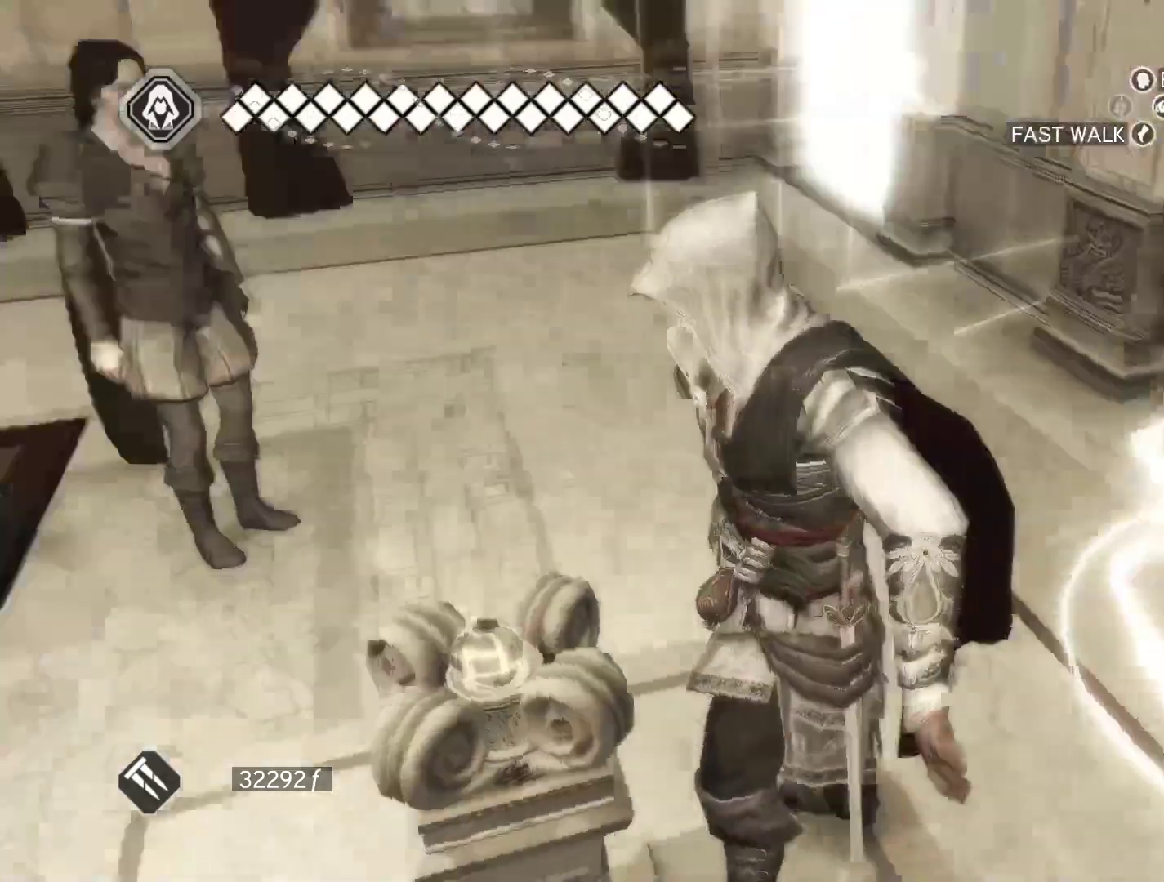
{"keys": ["w"], "mouse": [], "mouse_move": "still", "events": [[366, "w", "down"]]}
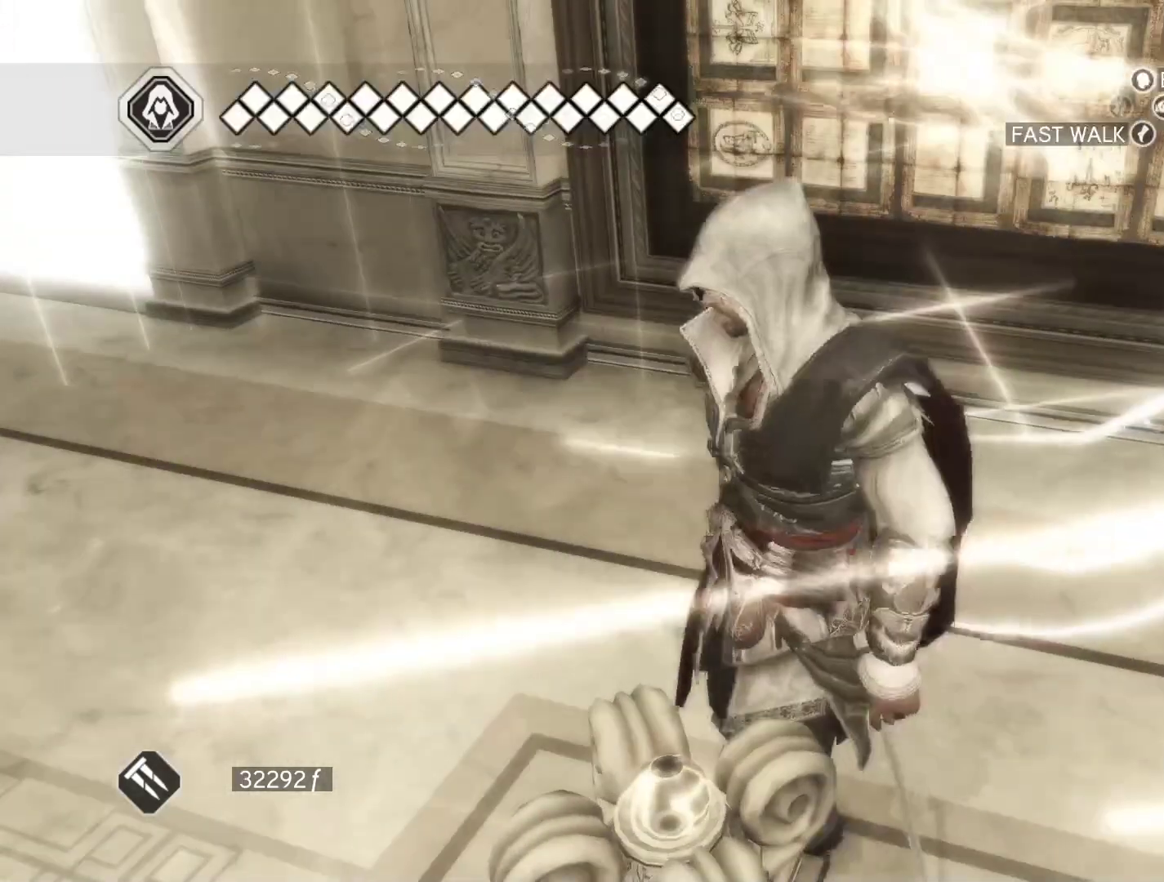
{"keys": [], "mouse": [], "mouse_move": "left", "events": [[333, "w", "up"]]}
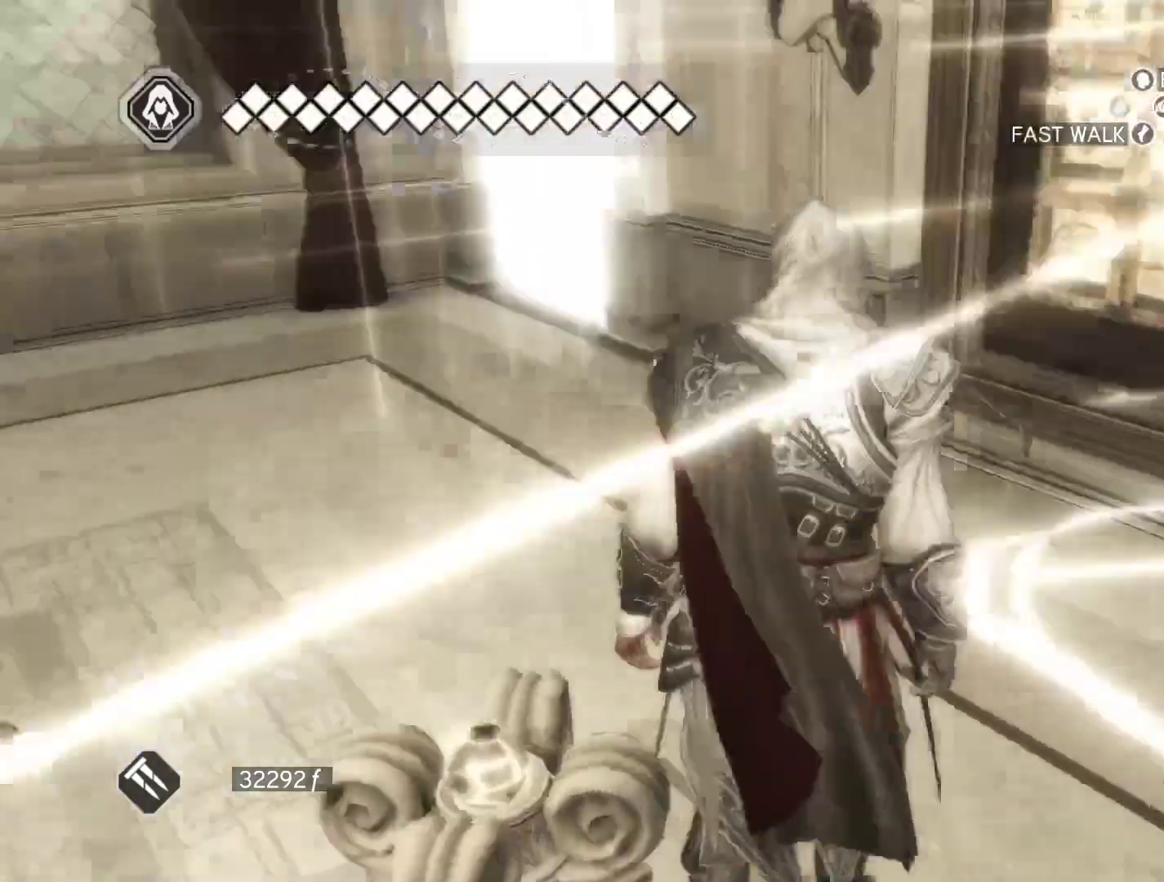
{"keys": ["w"], "mouse": [], "mouse_move": "right", "events": [[316, "w", "down"]]}
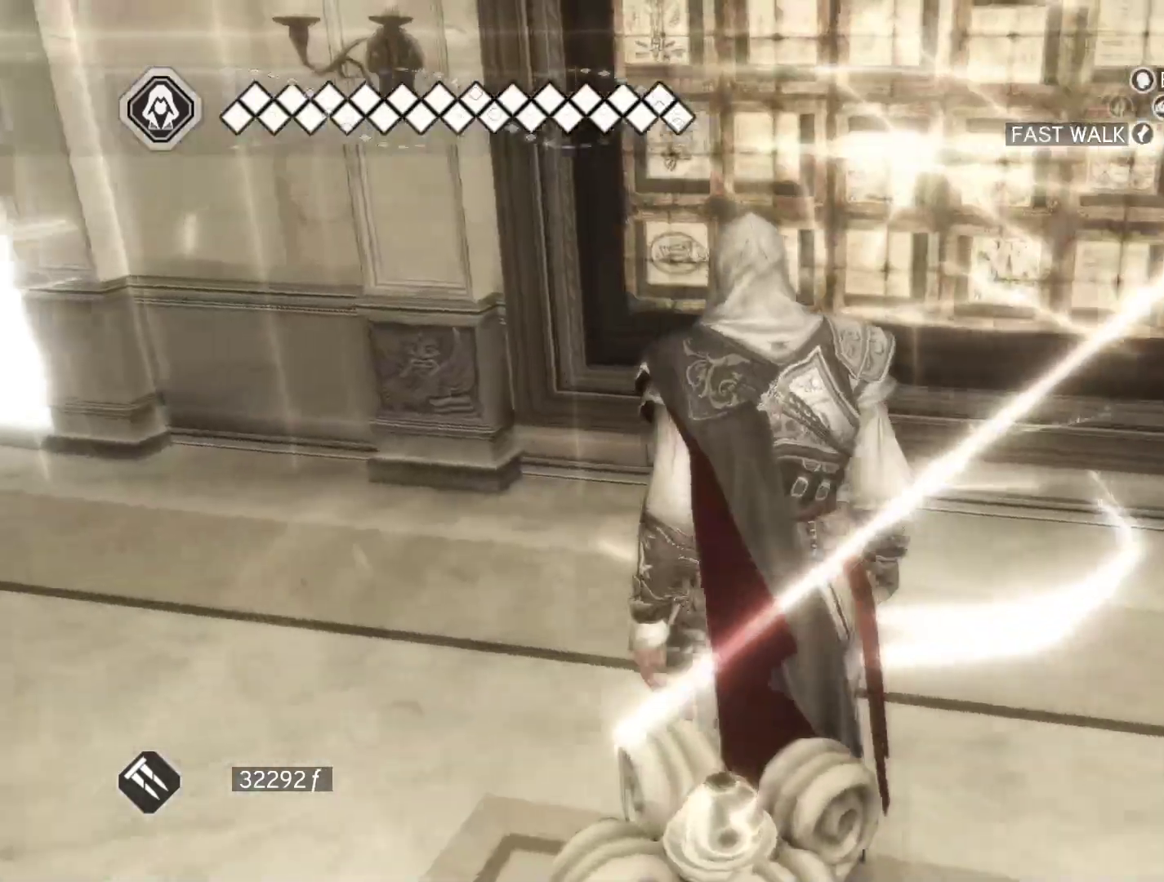
{"keys": ["w"], "mouse": [], "mouse_move": "still", "events": []}
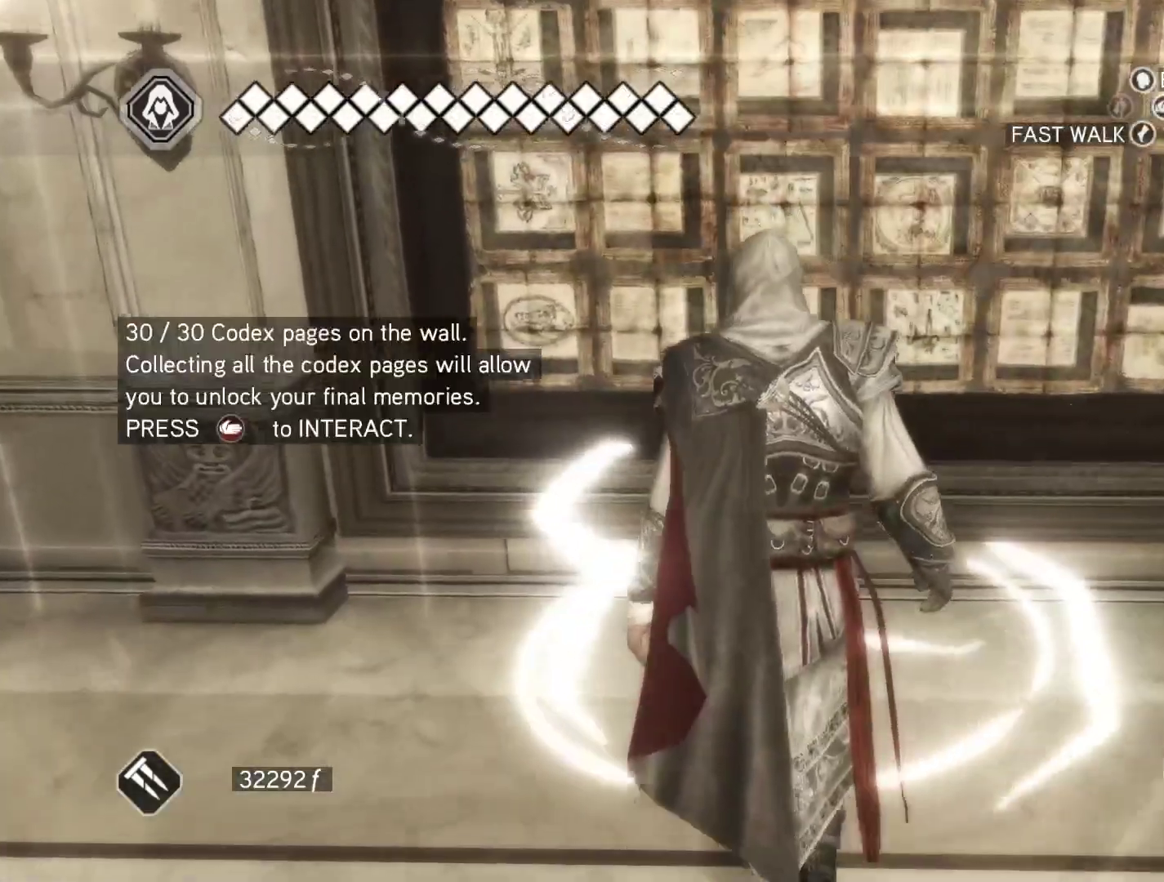
{"keys": [], "mouse": [], "mouse_move": "still", "events": [[100, "w", "up"]]}
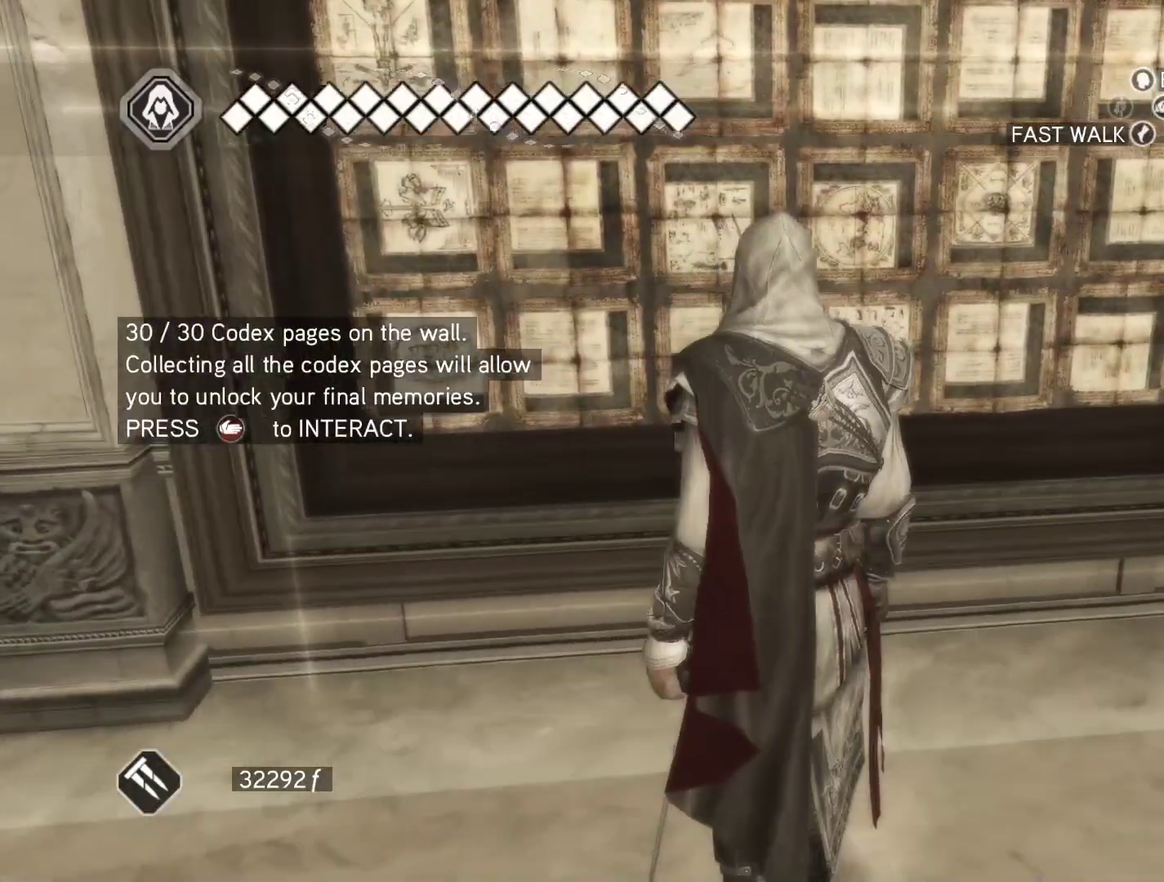
{"keys": [], "mouse": [], "mouse_move": "still", "events": []}
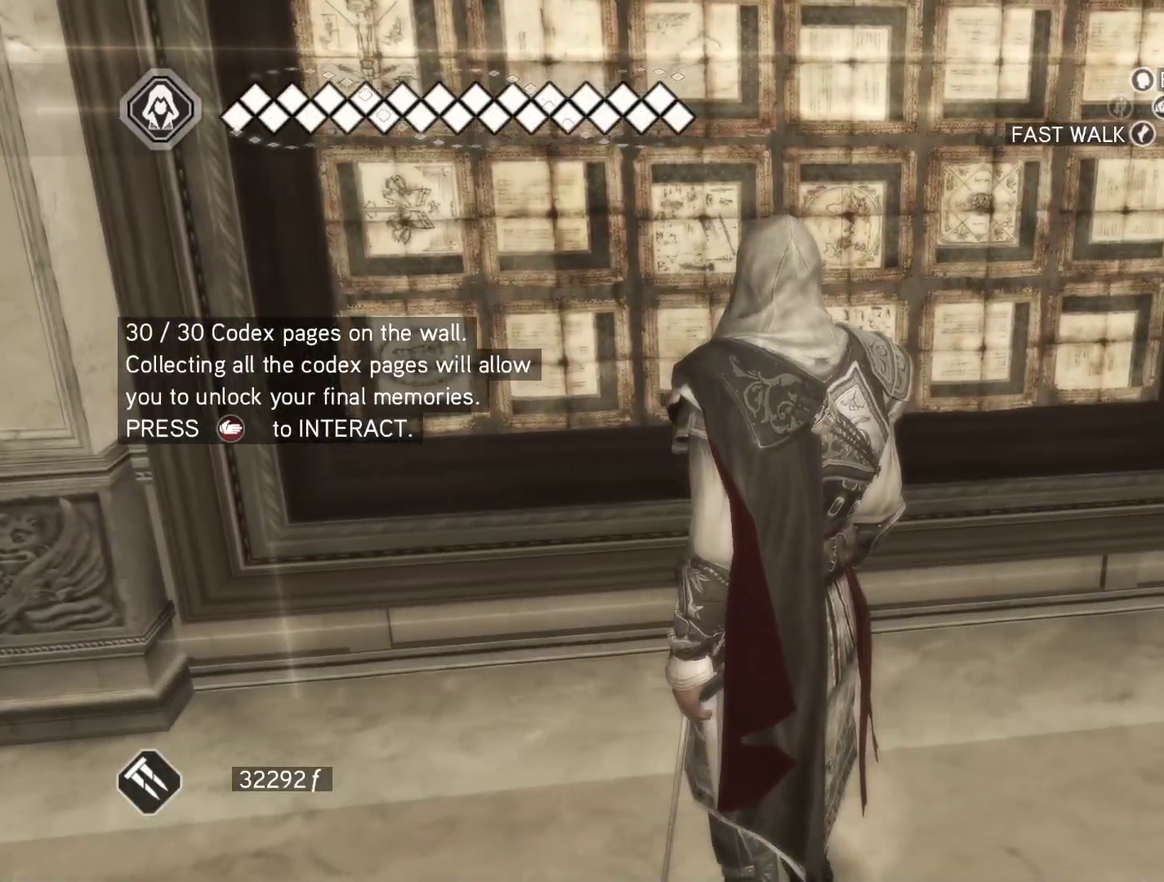
{"keys": [], "mouse": [], "mouse_move": "still", "events": []}
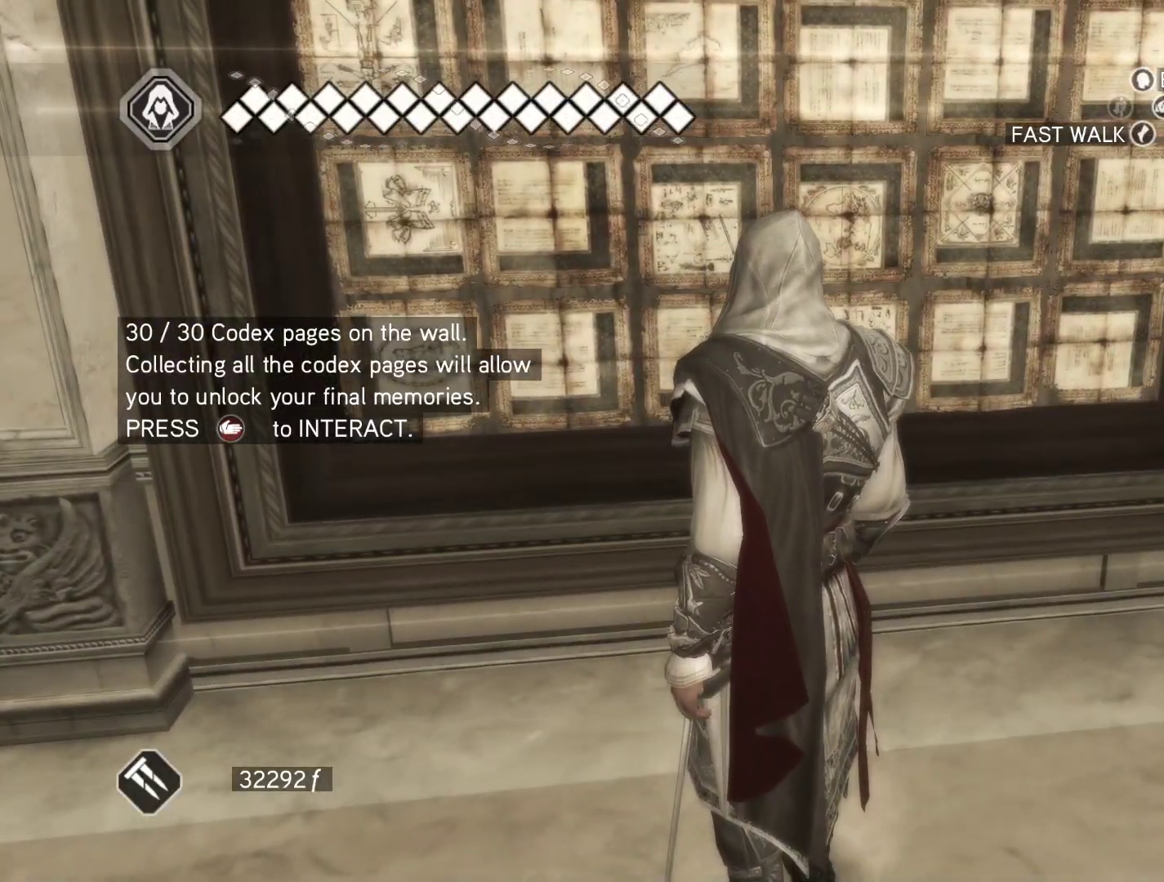
{"keys": [], "mouse": [], "mouse_move": "still", "events": []}
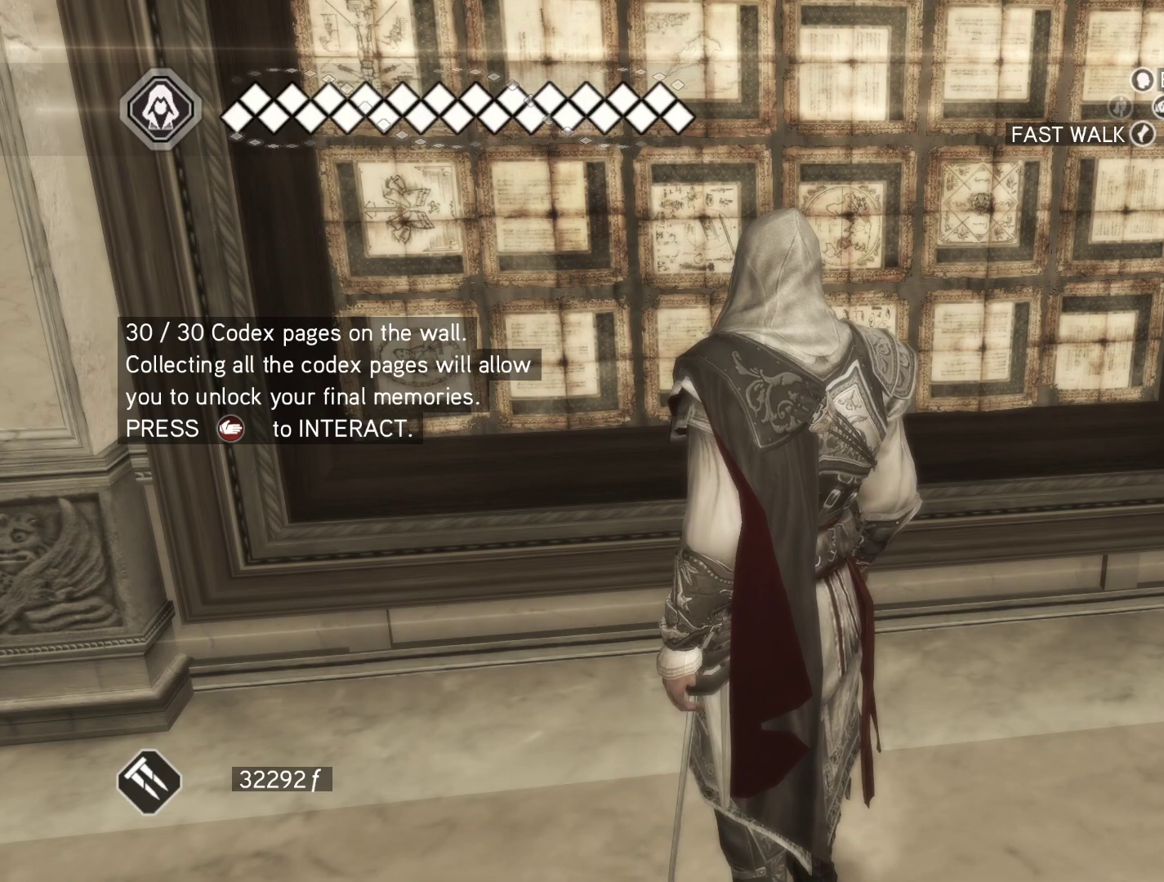
{"keys": [], "mouse": [], "mouse_move": "still", "events": []}
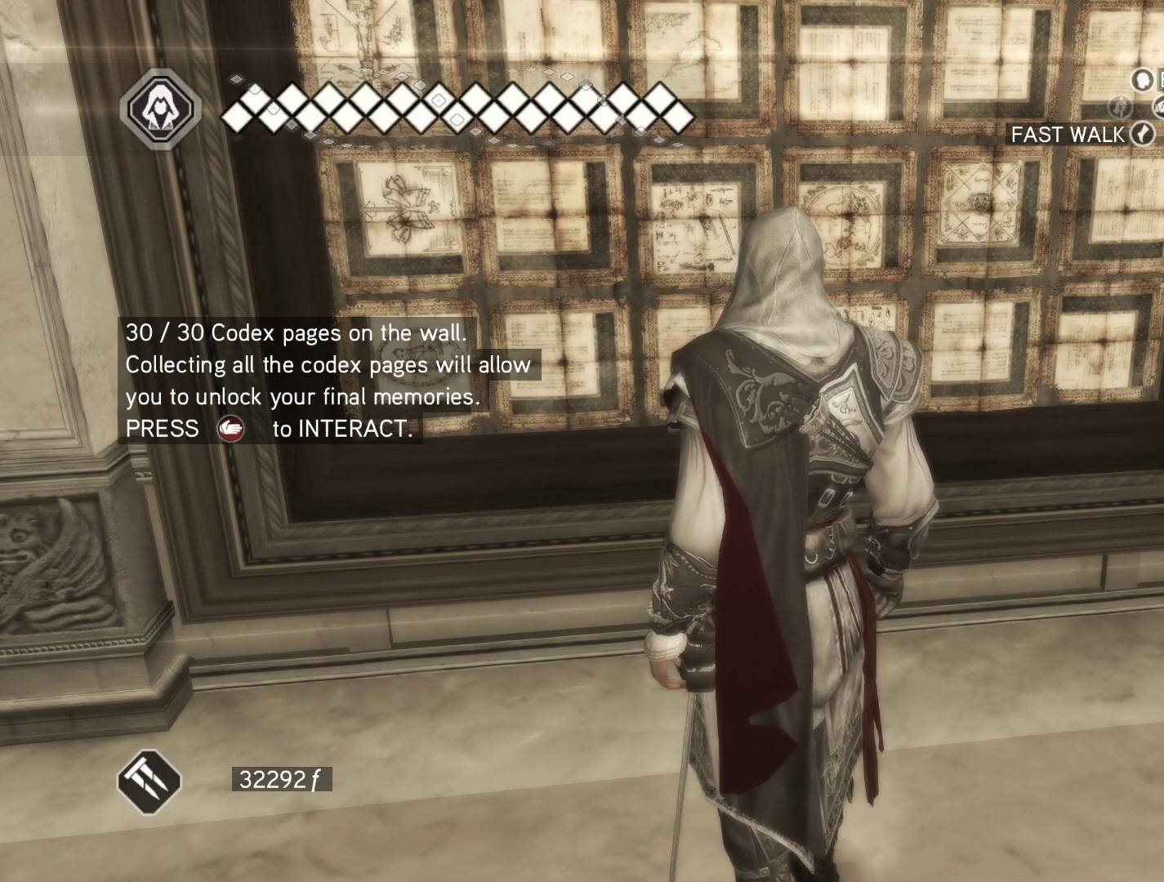
{"keys": [], "mouse": [], "mouse_move": "up-left", "events": []}
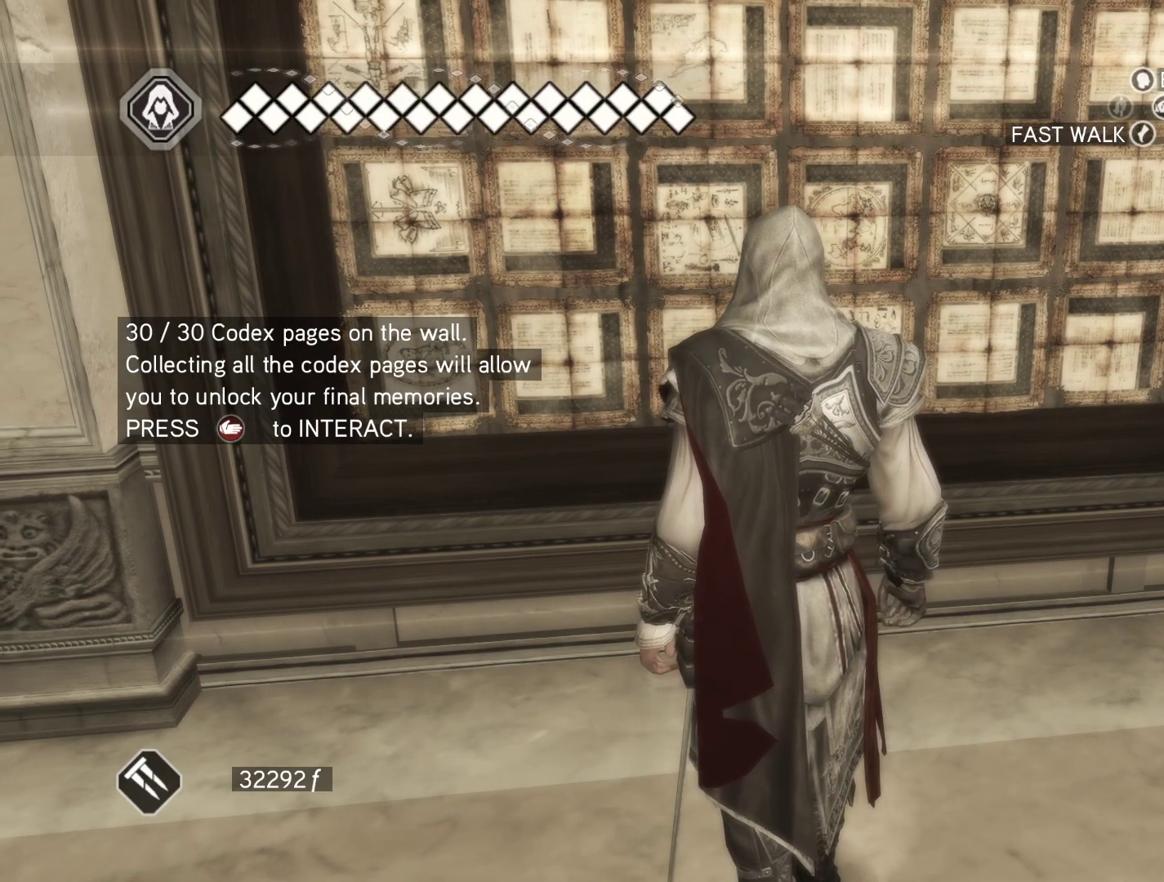
{"keys": ["shift"], "mouse": [], "mouse_move": "still", "events": [[383, "shift", "down"]]}
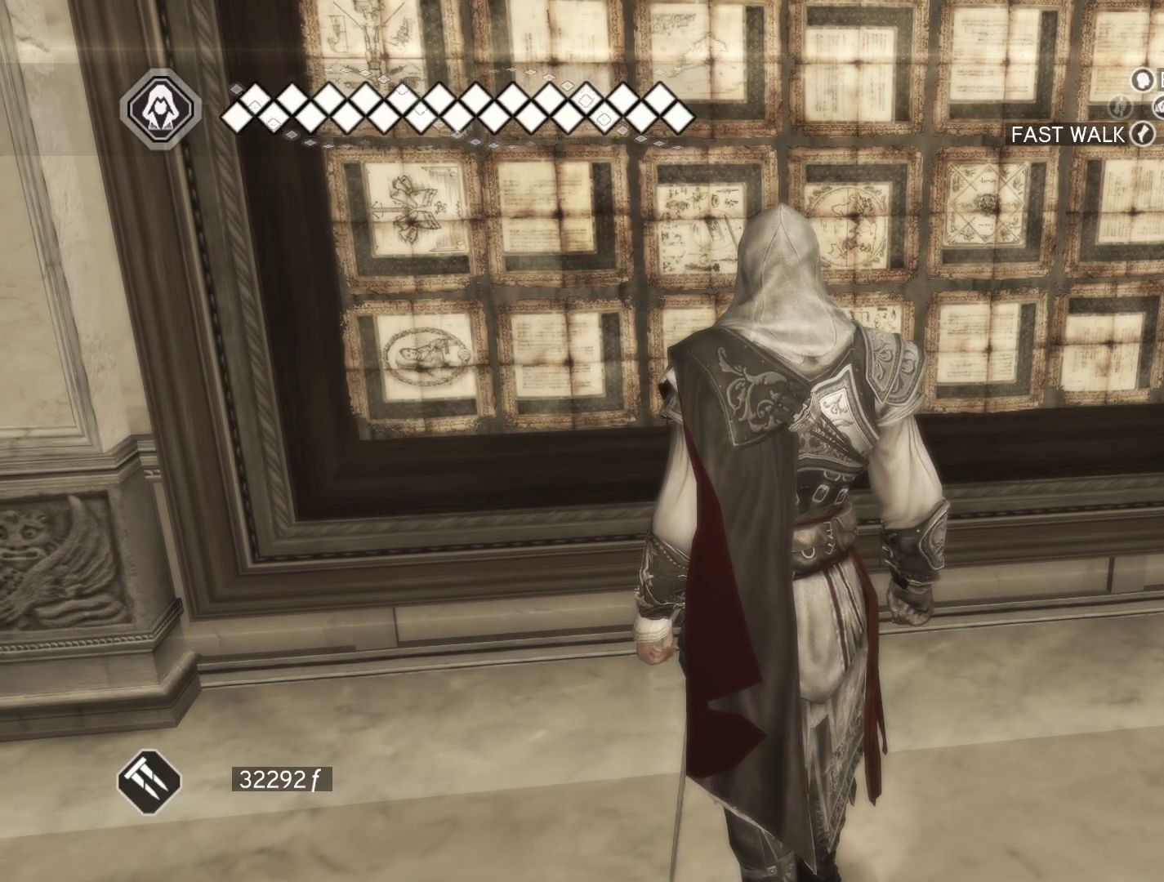
{"keys": [], "mouse": [], "mouse_move": "still", "events": [[266, "shift", "up"]]}
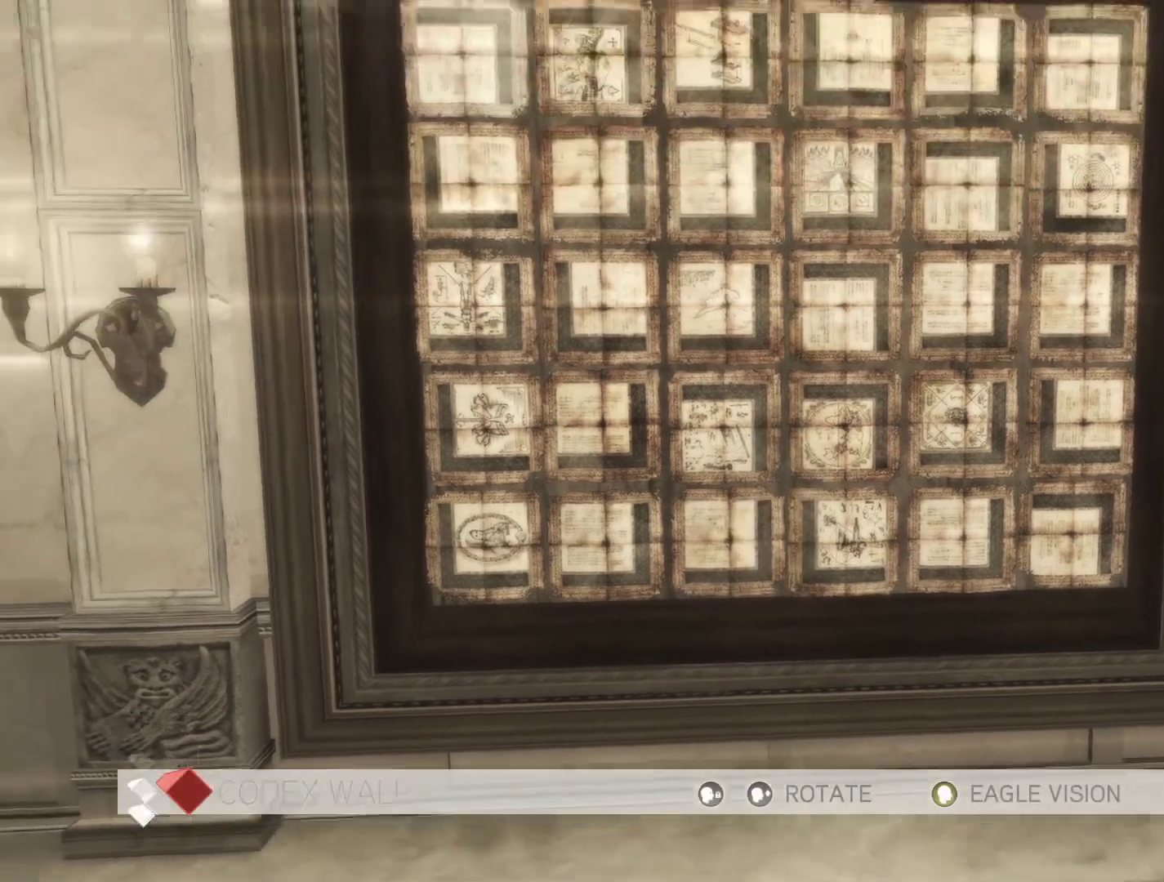
{"keys": [], "mouse": [], "mouse_move": "still", "events": []}